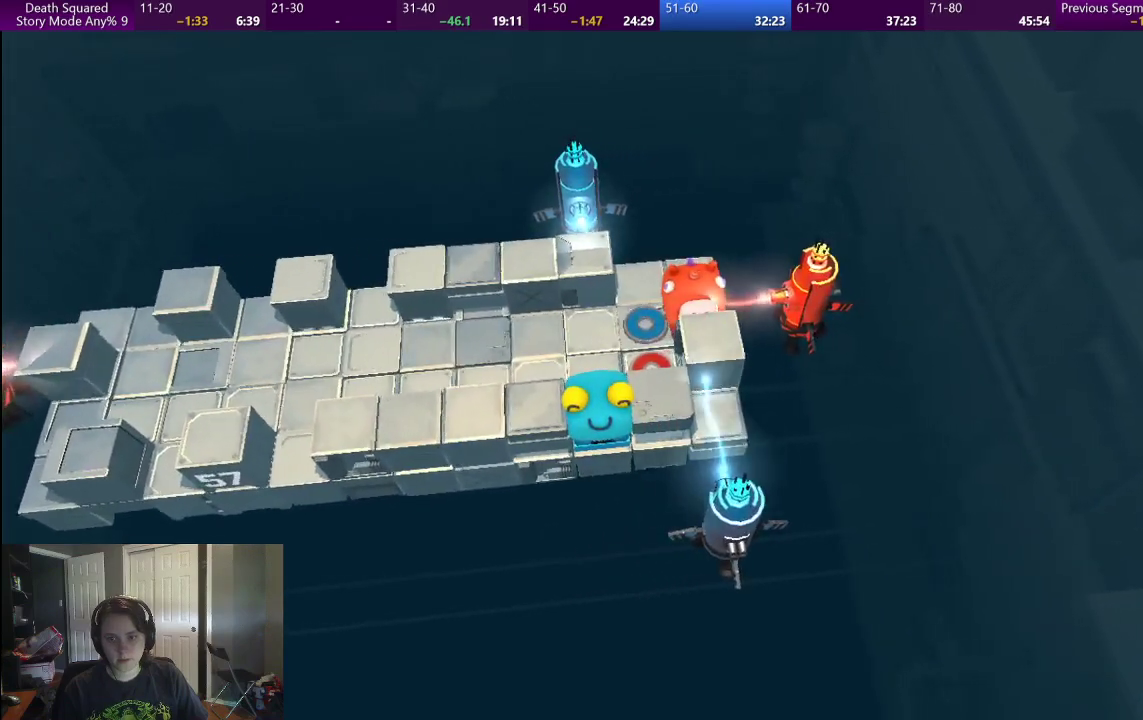
Gameplay with a controller (PlayStation layout); each line is a JSON object with the inputs held at the frame after it. "events" lists button and stick changes between this image and that frame as [ms after this image, input, new state], when the widget could be followed in between. This overlay highlights the sticks when they move; stick clicks (L3) are not distinguishable. Not read: L1 L3 R3.
{"buttons": [], "left_stick": "center", "right_stick": "center", "events": [[17, "left_stick", "right"], [117, "left_stick", "center"]]}
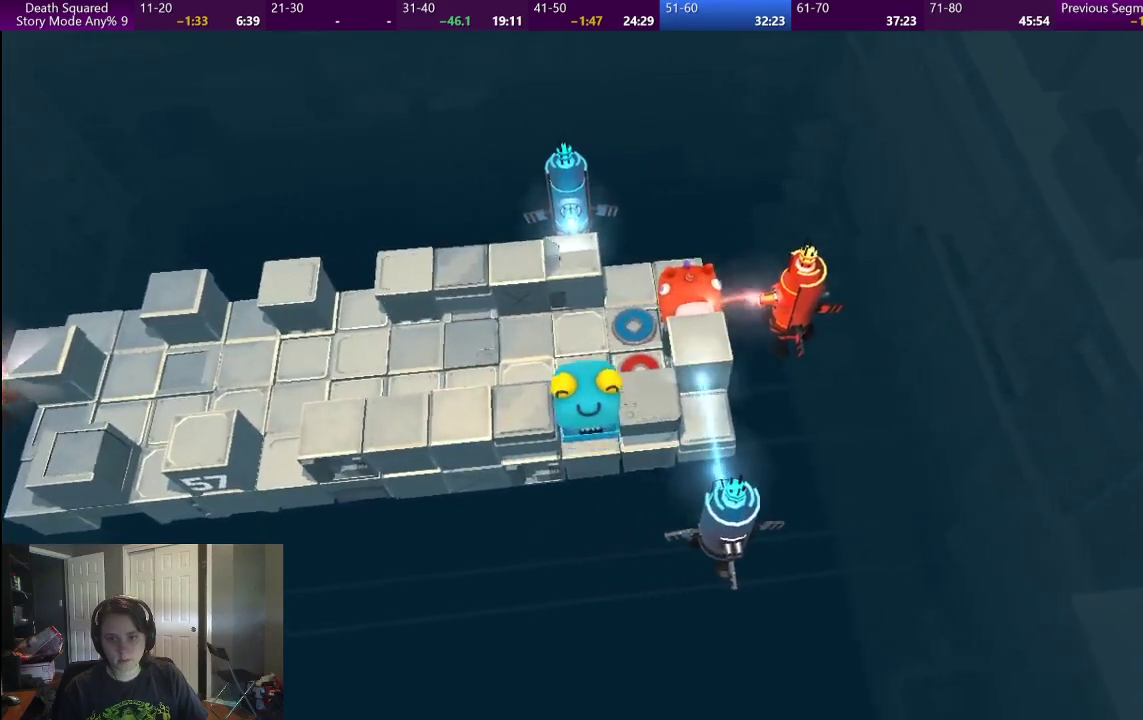
{"buttons": [], "left_stick": "center", "right_stick": "center", "events": []}
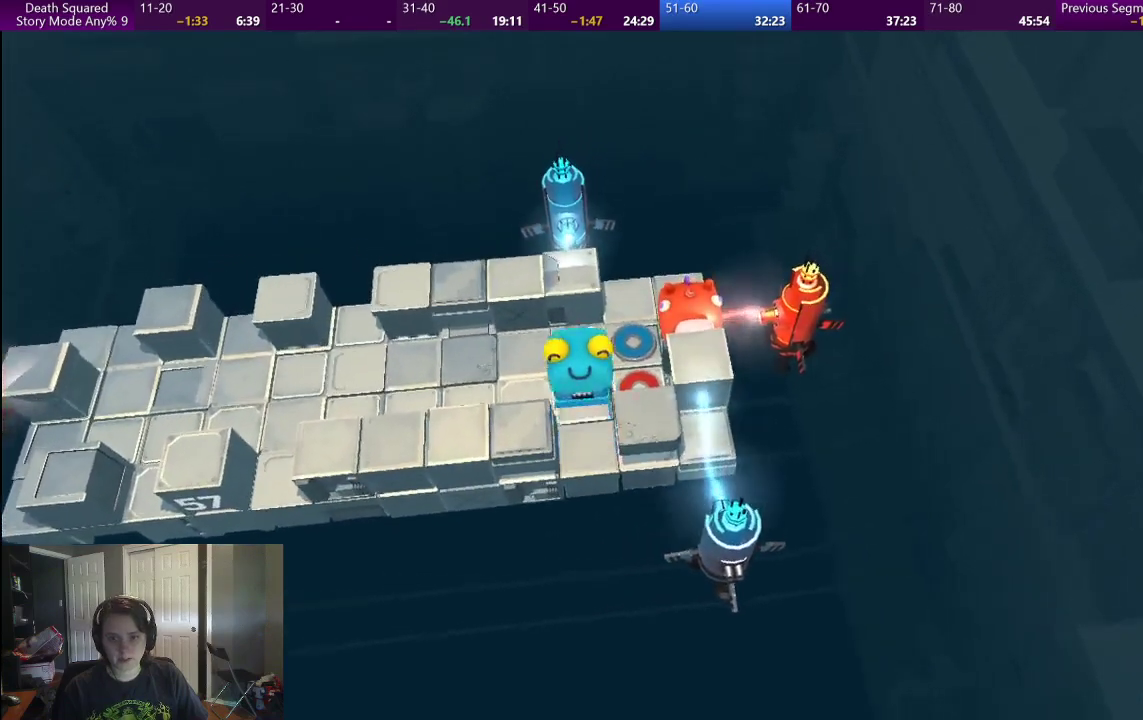
{"buttons": [], "left_stick": "down-left", "right_stick": "center", "events": [[267, "left_stick", "left"], [450, "left_stick", "down-left"]]}
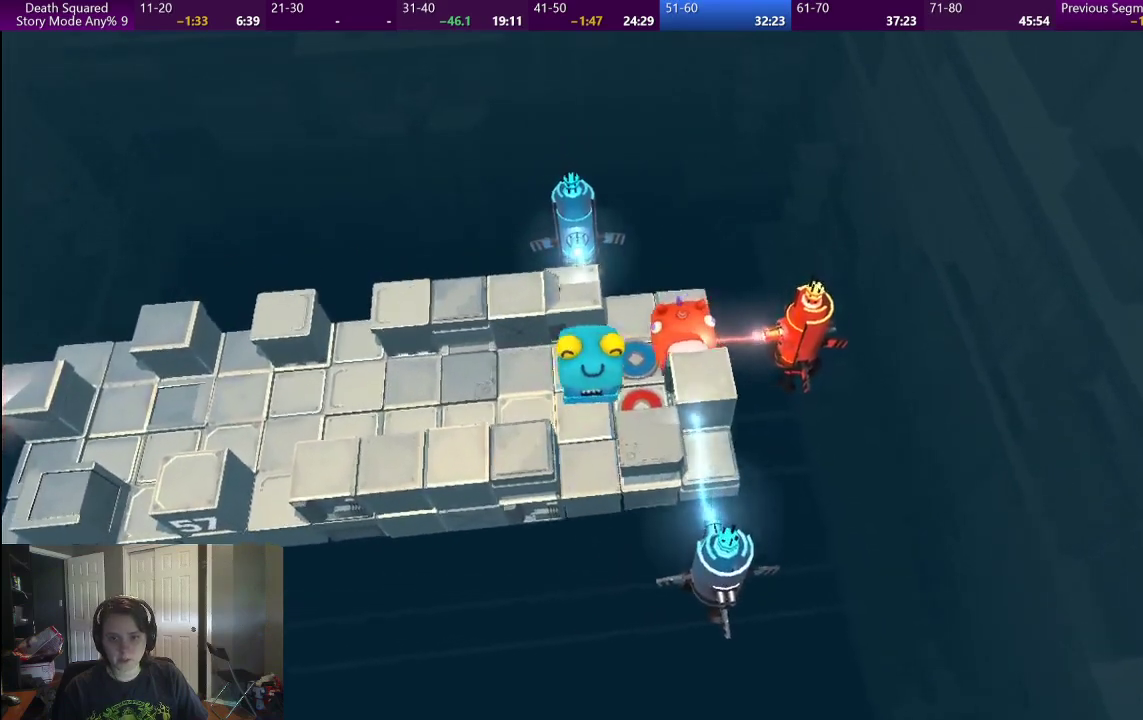
{"buttons": [], "left_stick": "center", "right_stick": "center", "events": [[200, "left_stick", "down"], [300, "left_stick", "center"]]}
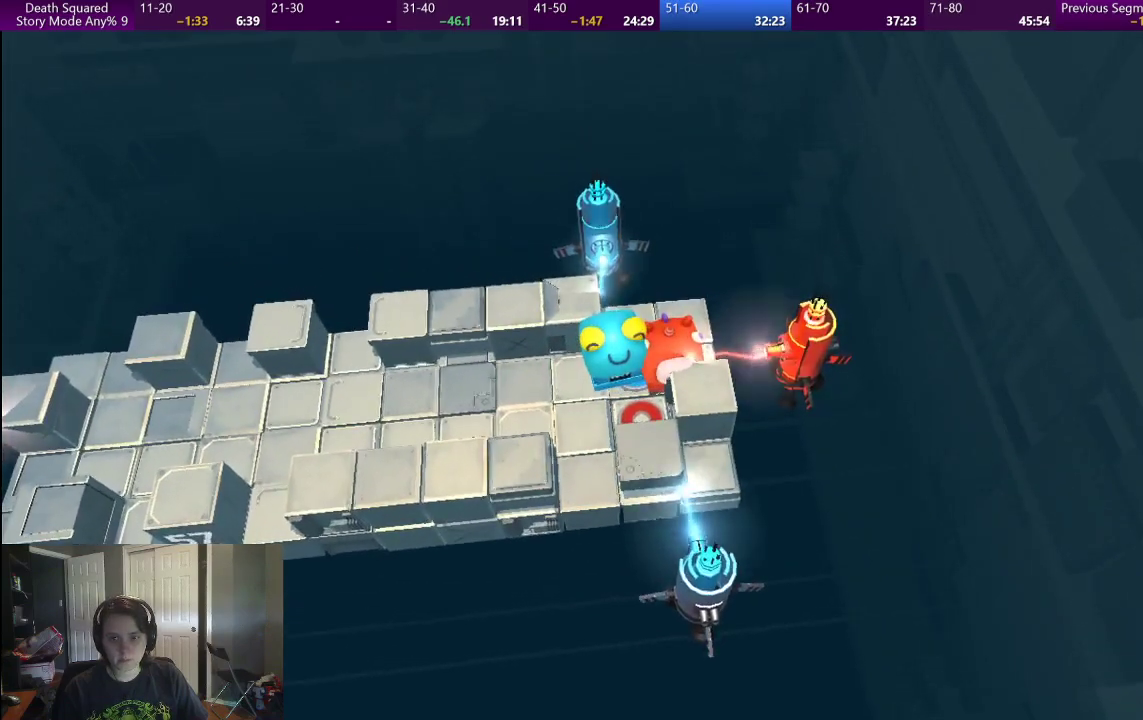
{"buttons": [], "left_stick": "left", "right_stick": "center", "events": [[333, "left_stick", "left"]]}
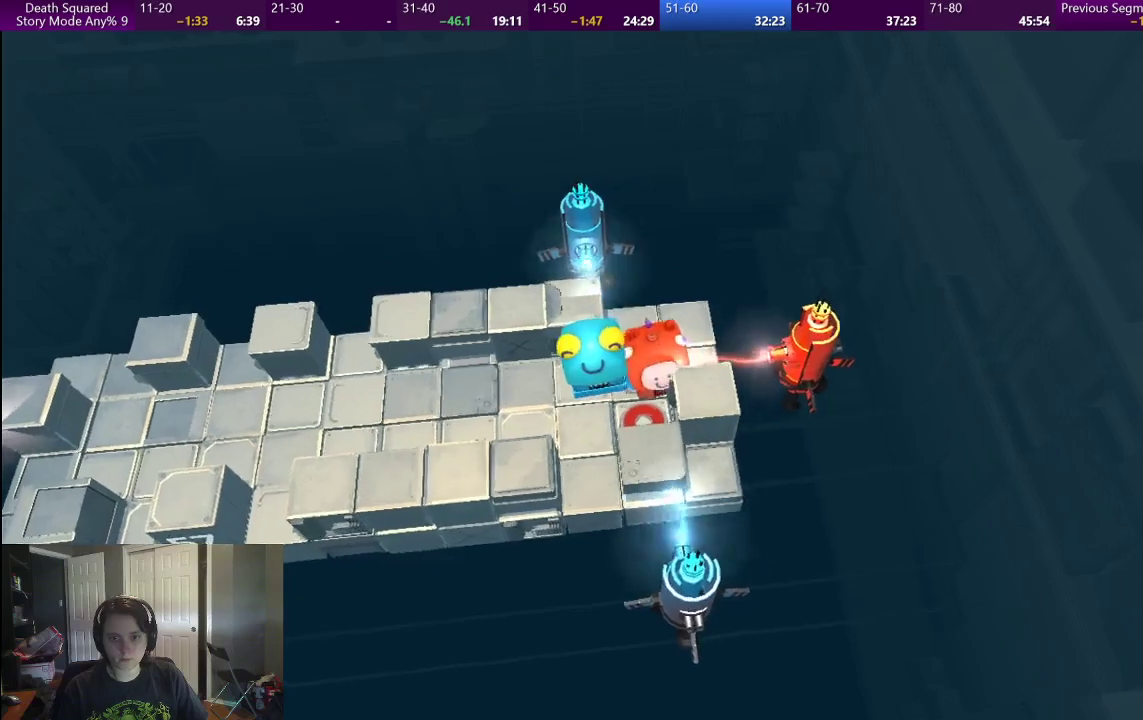
{"buttons": [], "left_stick": "down", "right_stick": "center", "events": [[183, "left_stick", "center"], [350, "left_stick", "down"]]}
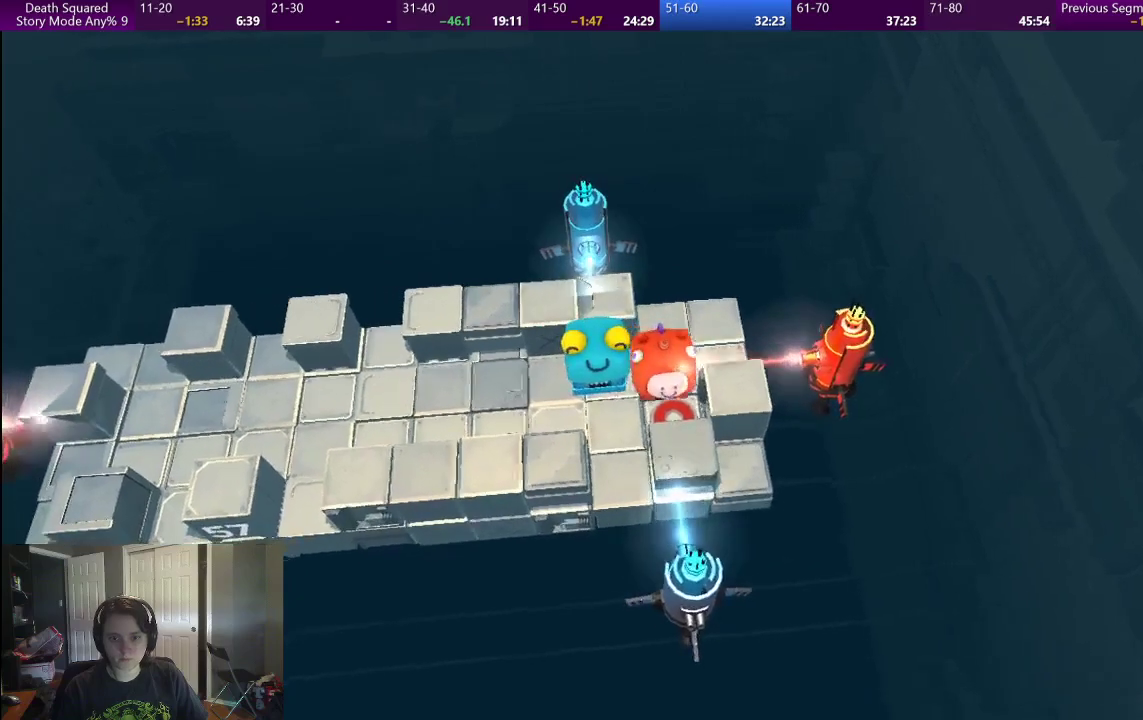
{"buttons": [], "left_stick": "down-right", "right_stick": "center", "events": [[383, "left_stick", "down-right"]]}
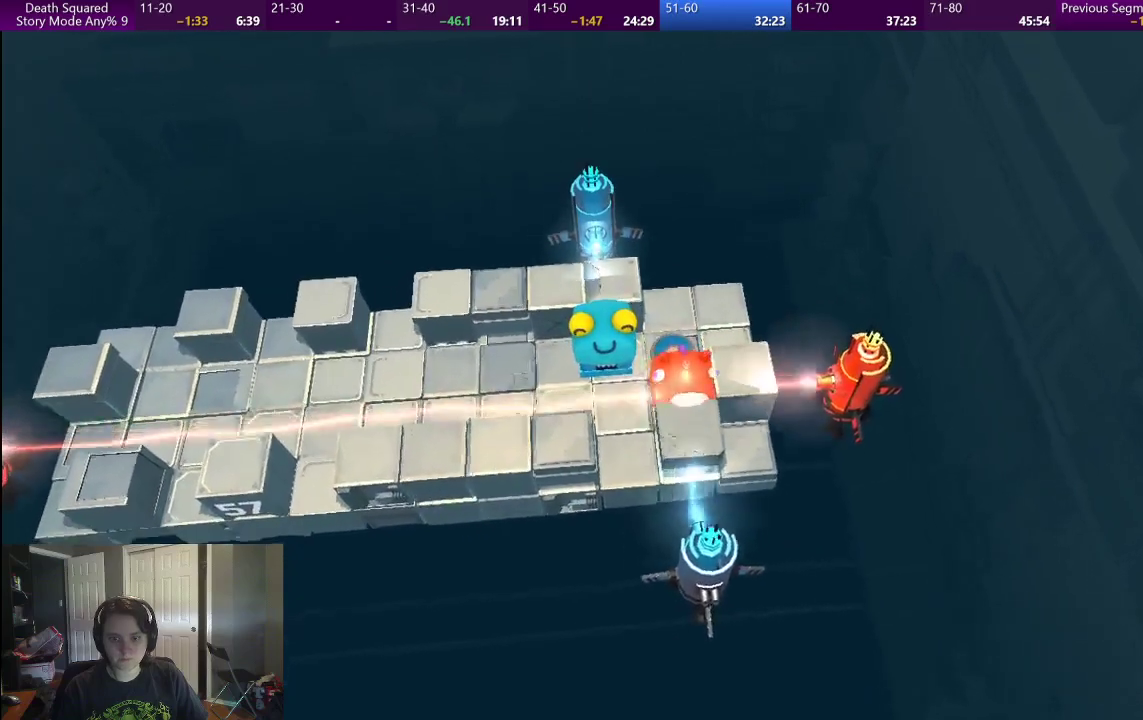
{"buttons": [], "left_stick": "center", "right_stick": "center", "events": [[67, "left_stick", "center"]]}
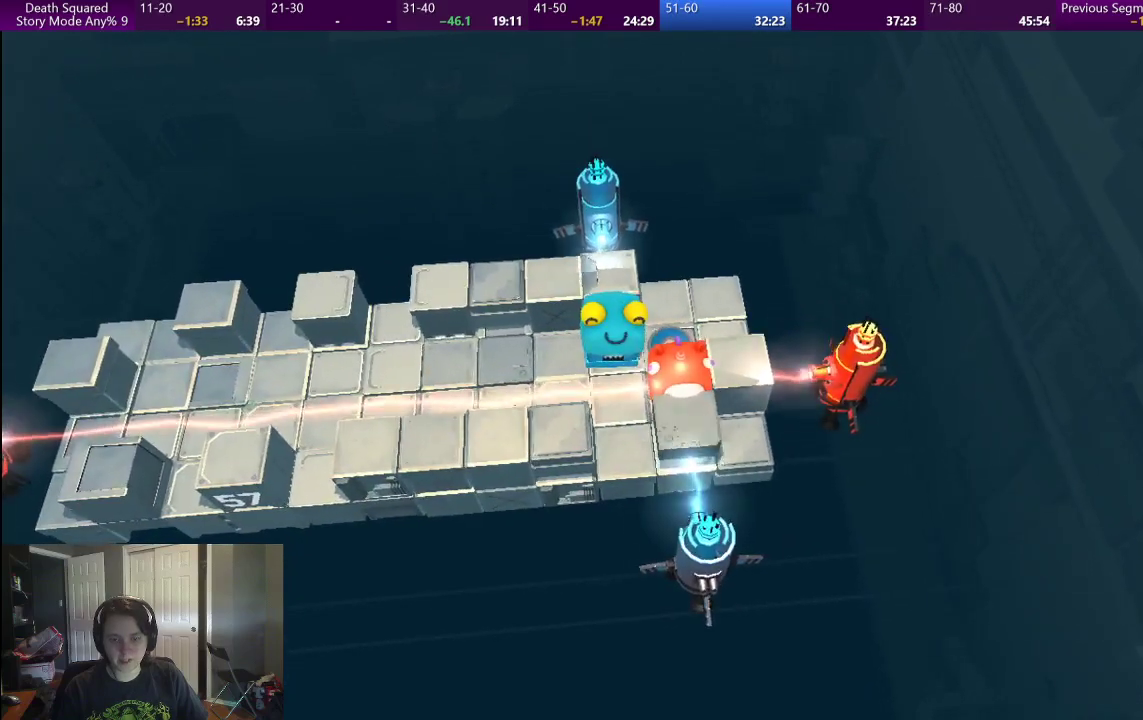
{"buttons": ["CROSS"], "left_stick": "center", "right_stick": "center", "events": [[467, "CROSS", "down"]]}
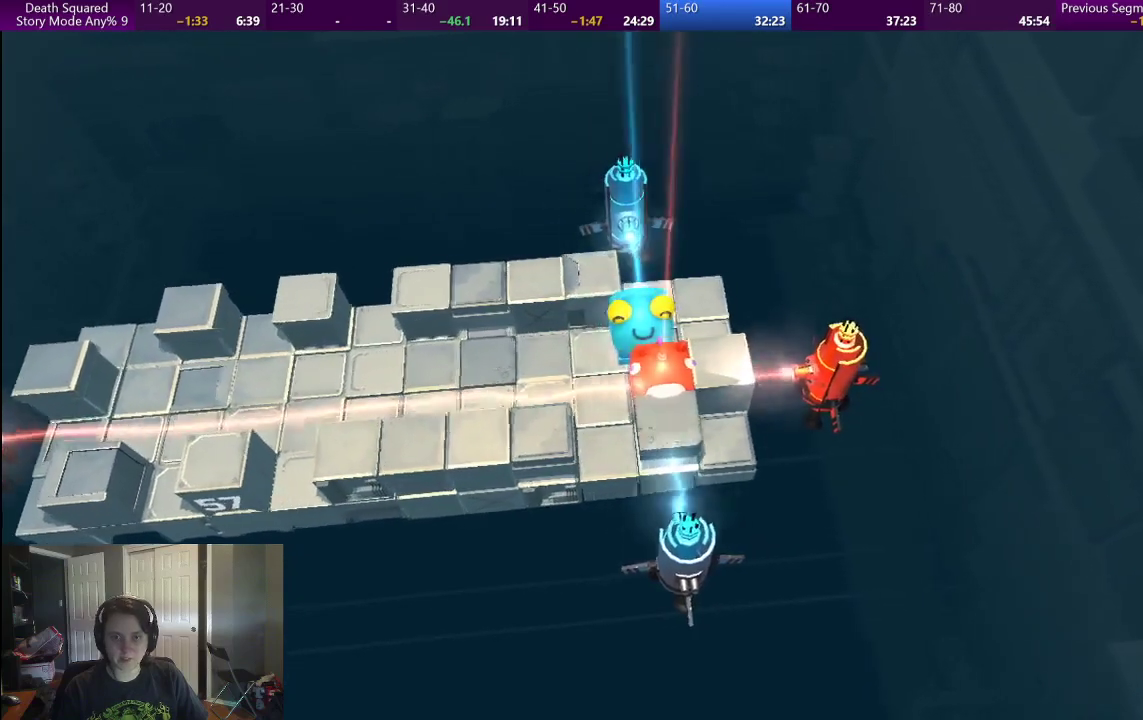
{"buttons": ["CROSS"], "left_stick": "center", "right_stick": "center", "events": [[83, "CROSS", "up"], [167, "CROSS", "down"], [250, "CROSS", "up"], [333, "CROSS", "down"], [417, "CROSS", "up"], [500, "CROSS", "down"]]}
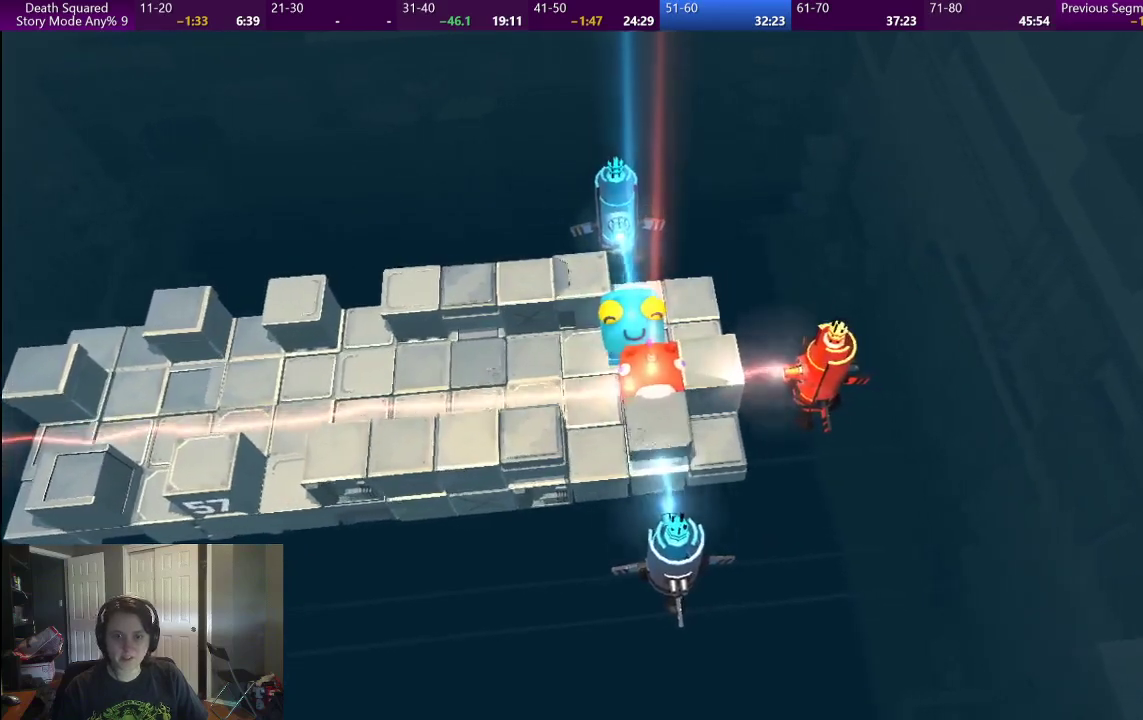
{"buttons": [], "left_stick": "center", "right_stick": "center", "events": [[83, "CROSS", "up"], [167, "CROSS", "down"], [250, "CROSS", "up"], [333, "CROSS", "down"], [433, "CROSS", "up"]]}
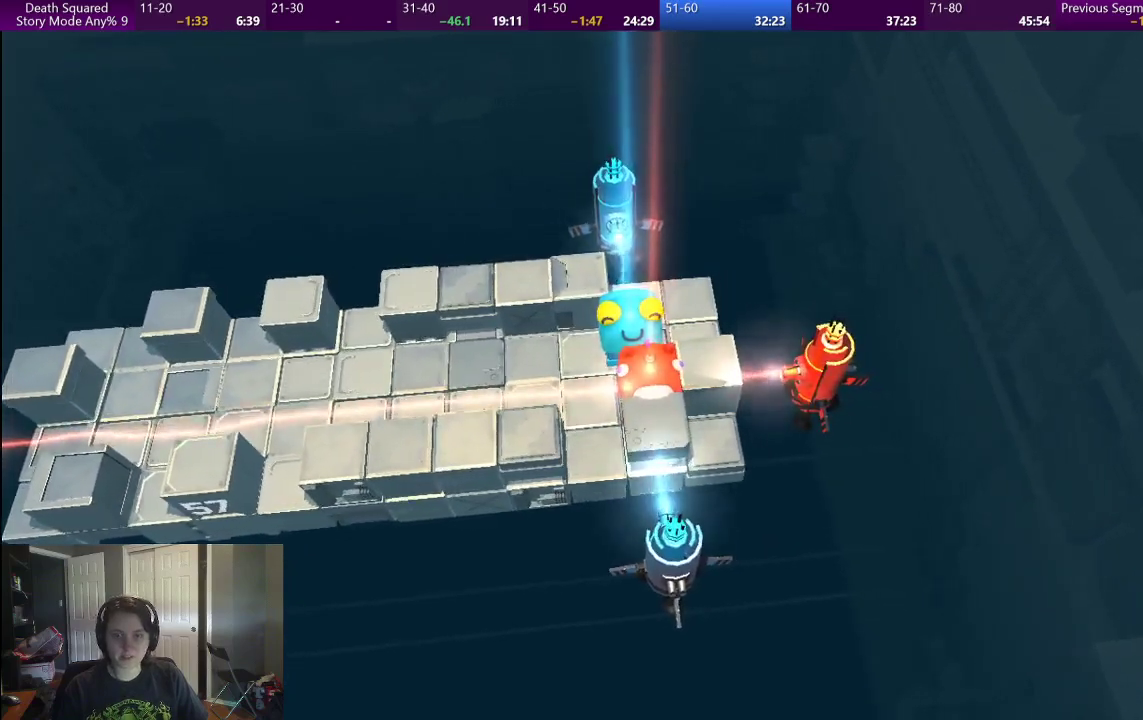
{"buttons": [], "left_stick": "center", "right_stick": "center", "events": [[17, "CROSS", "down"], [100, "CROSS", "up"], [183, "CROSS", "down"], [283, "CROSS", "up"], [367, "CROSS", "down"], [450, "CROSS", "up"]]}
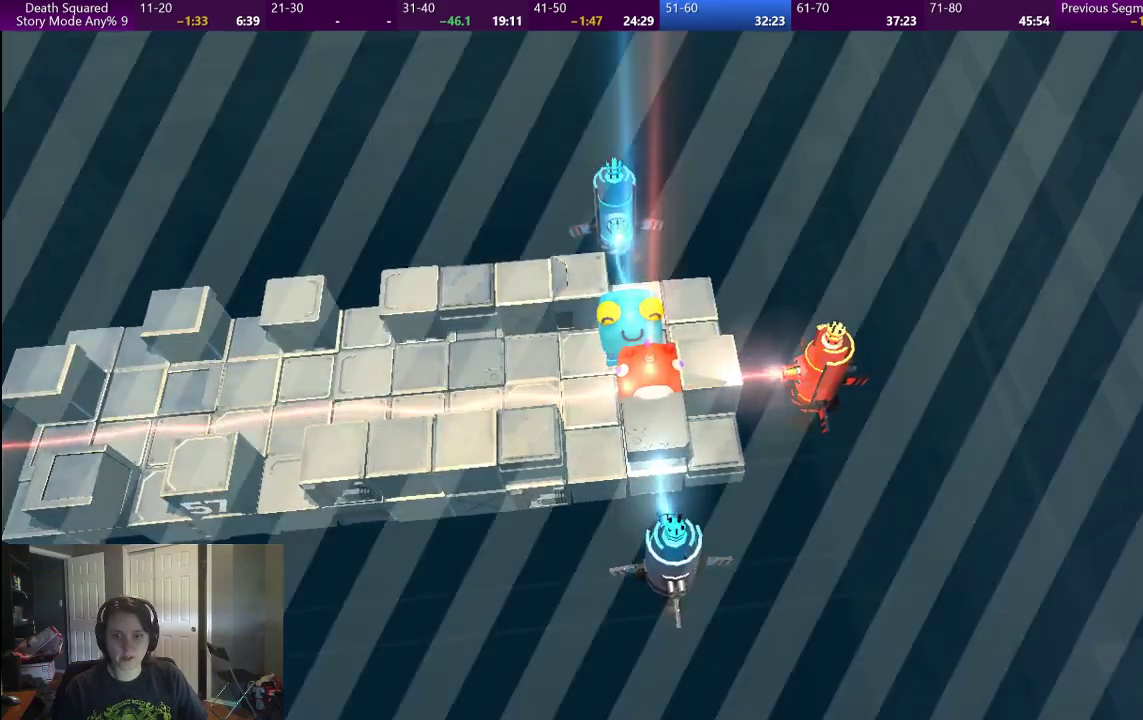
{"buttons": [], "left_stick": "center", "right_stick": "center", "events": [[33, "CROSS", "down"], [133, "CROSS", "up"], [133, "R2", "down"], [217, "R2", "up"], [233, "CROSS", "down"], [300, "CROSS", "up"]]}
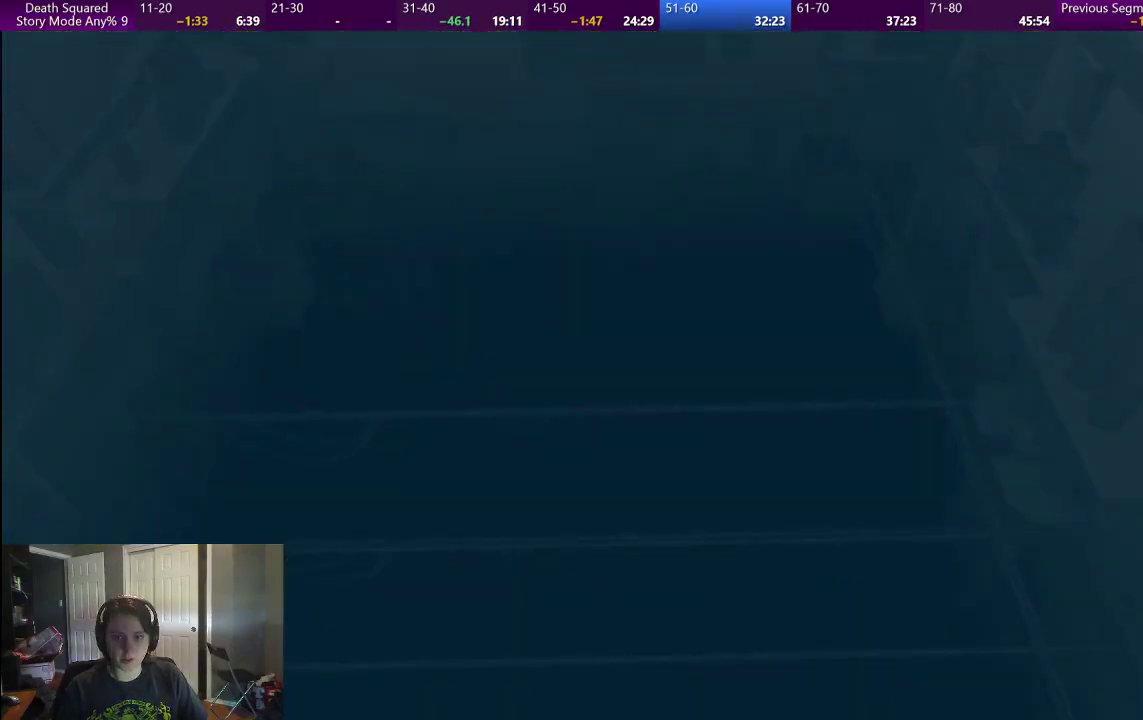
{"buttons": [], "left_stick": "center", "right_stick": "center", "events": []}
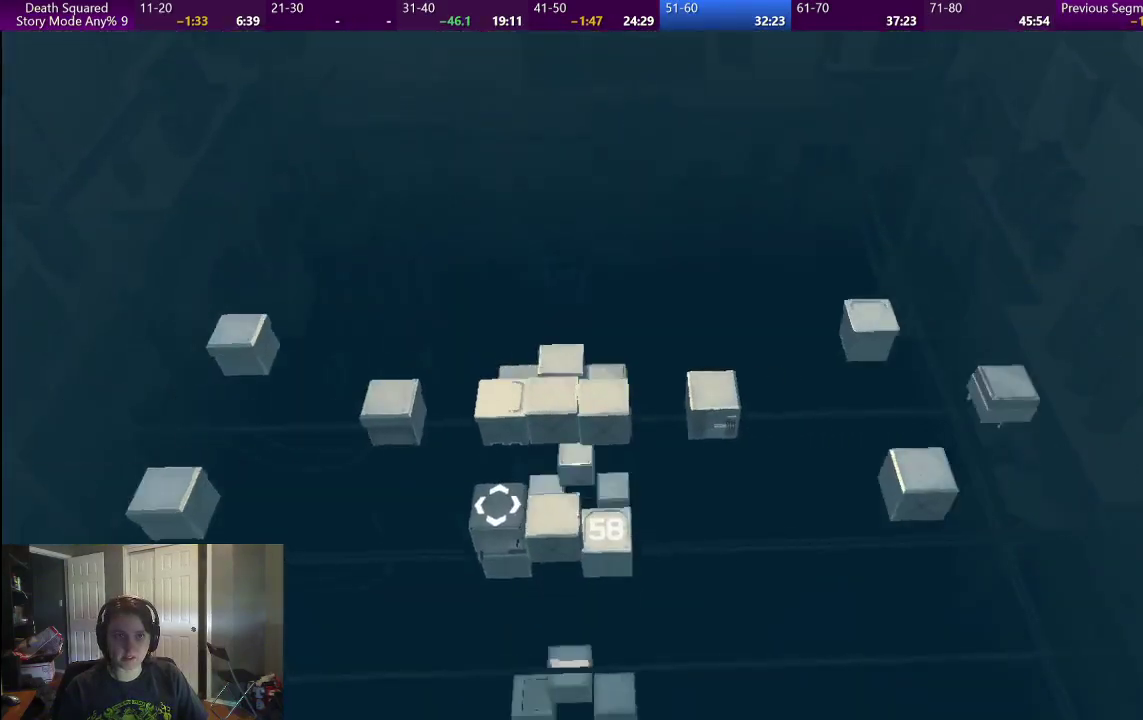
{"buttons": [], "left_stick": "center", "right_stick": "center", "events": []}
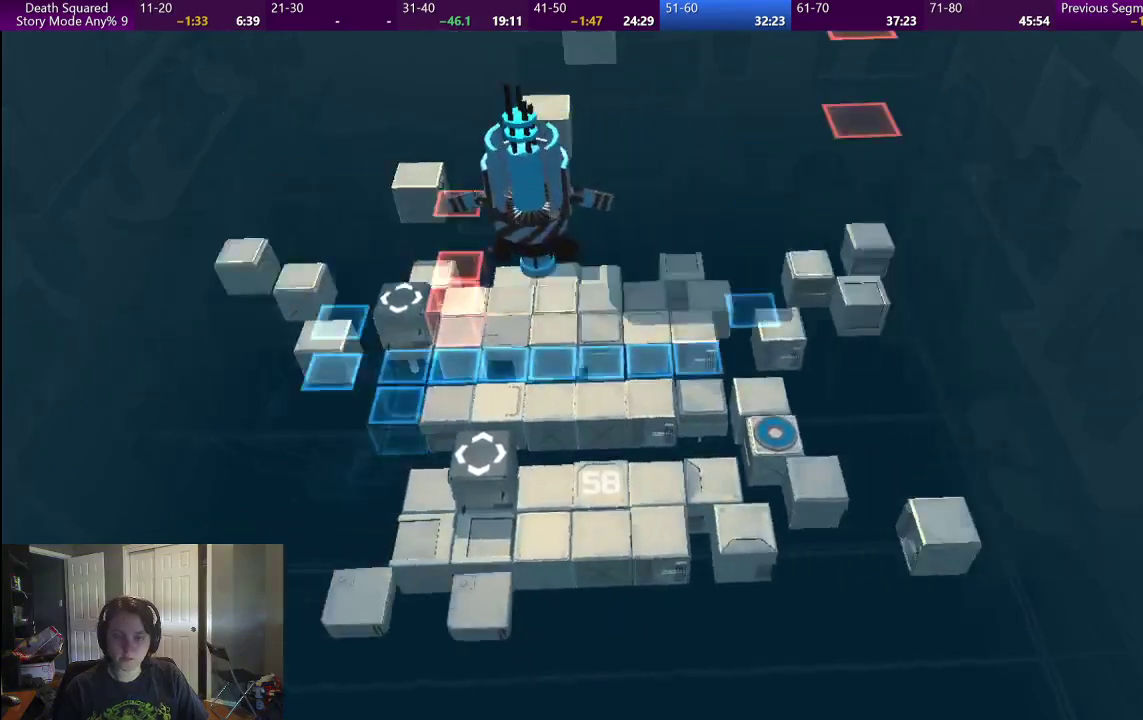
{"buttons": [], "left_stick": "center", "right_stick": "center", "events": []}
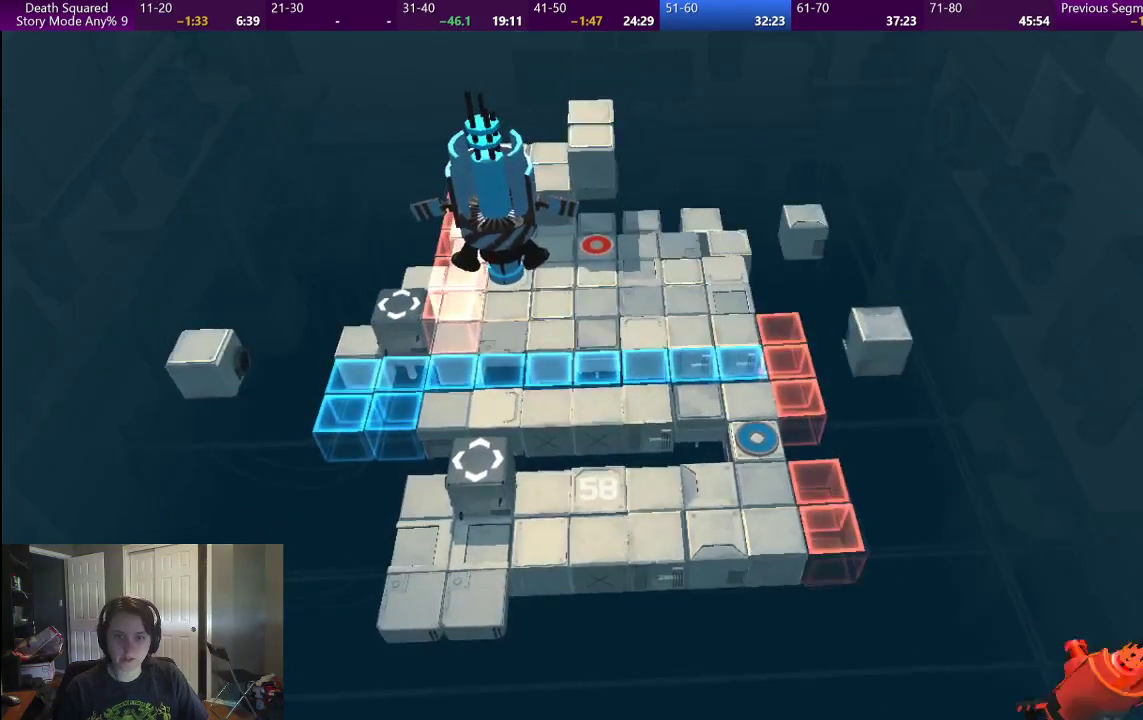
{"buttons": [], "left_stick": "center", "right_stick": "center", "events": []}
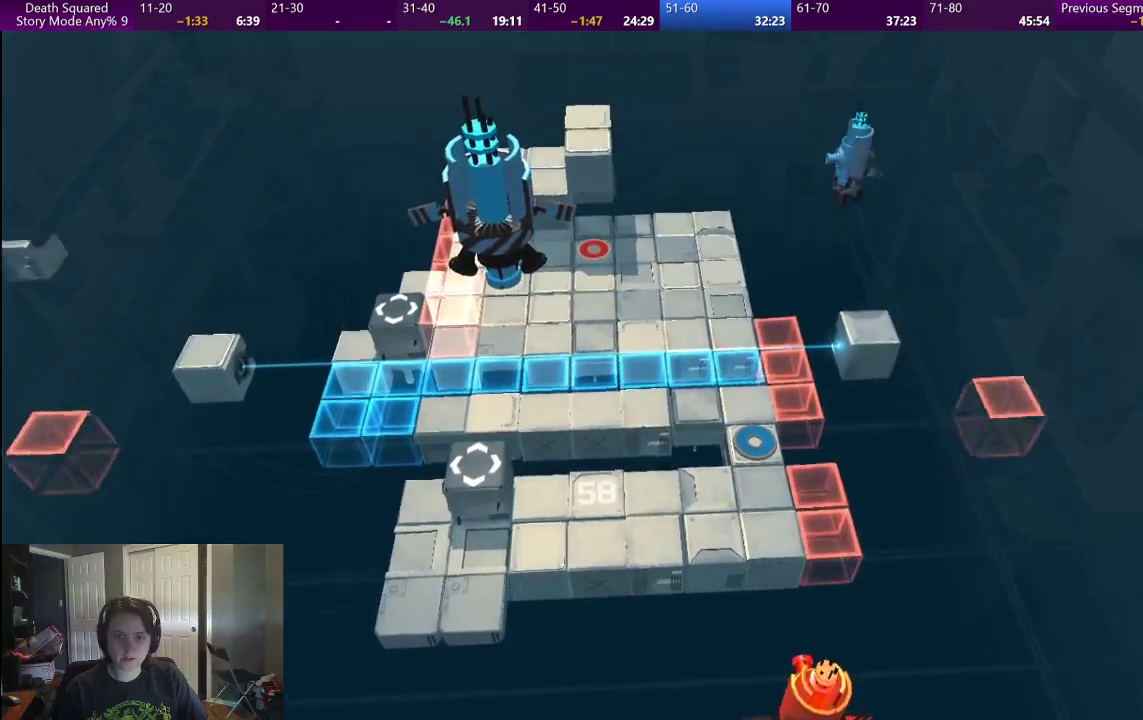
{"buttons": [], "left_stick": "center", "right_stick": "center", "events": []}
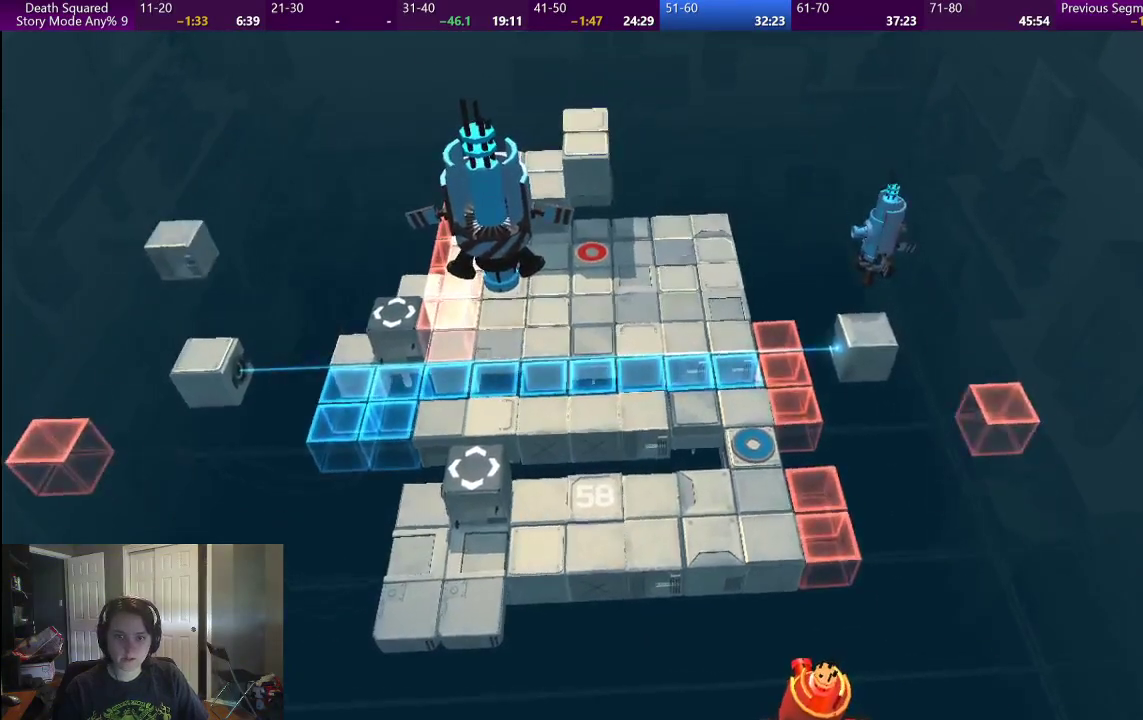
{"buttons": [], "left_stick": "center", "right_stick": "center", "events": []}
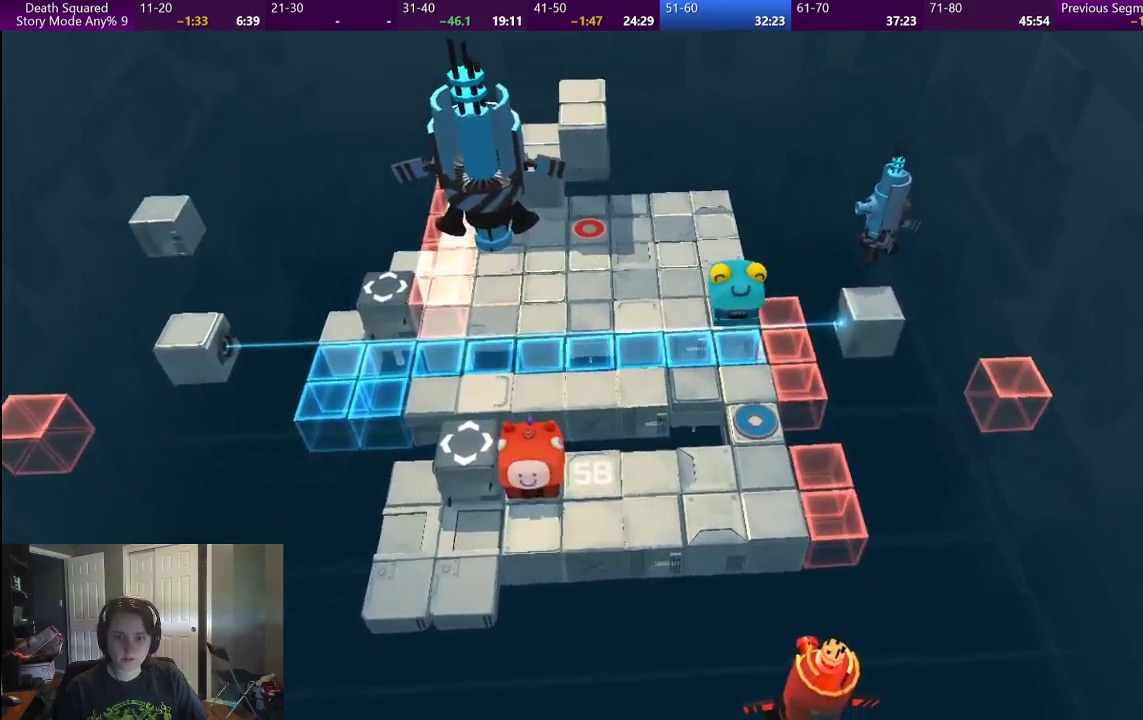
{"buttons": [], "left_stick": "down", "right_stick": "center", "events": [[83, "left_stick", "down"]]}
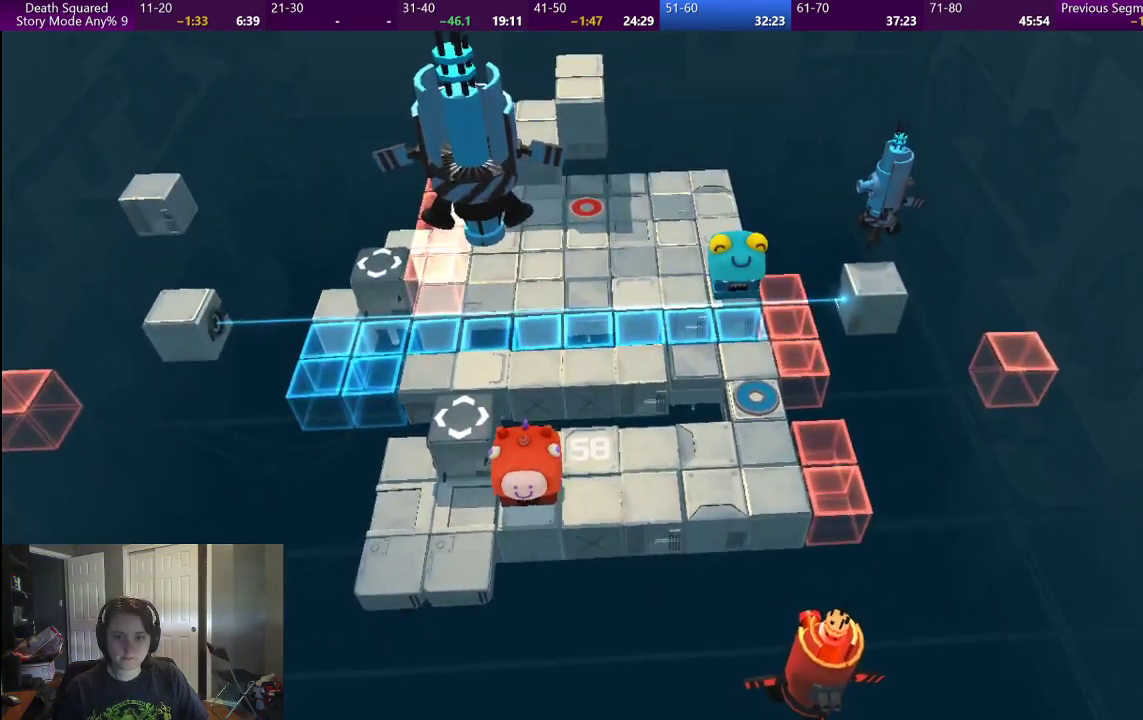
{"buttons": [], "left_stick": "left", "right_stick": "center", "events": [[100, "left_stick", "down-left"], [250, "left_stick", "left"]]}
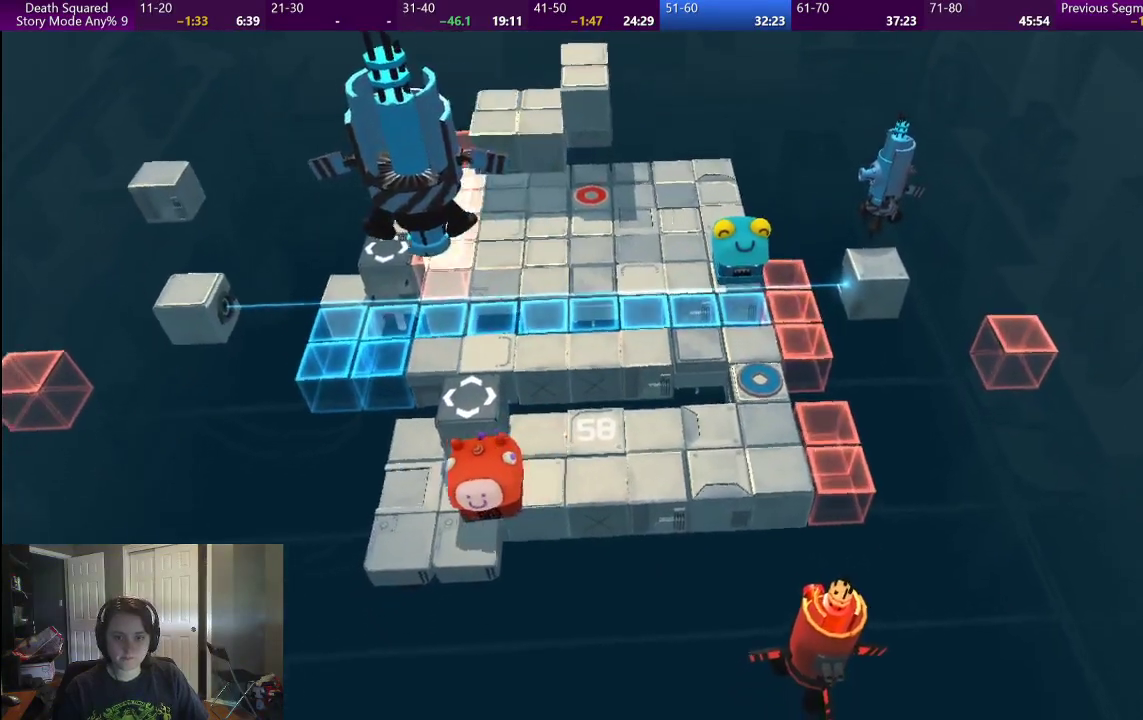
{"buttons": [], "left_stick": "up-left", "right_stick": "center", "events": [[450, "left_stick", "up-left"]]}
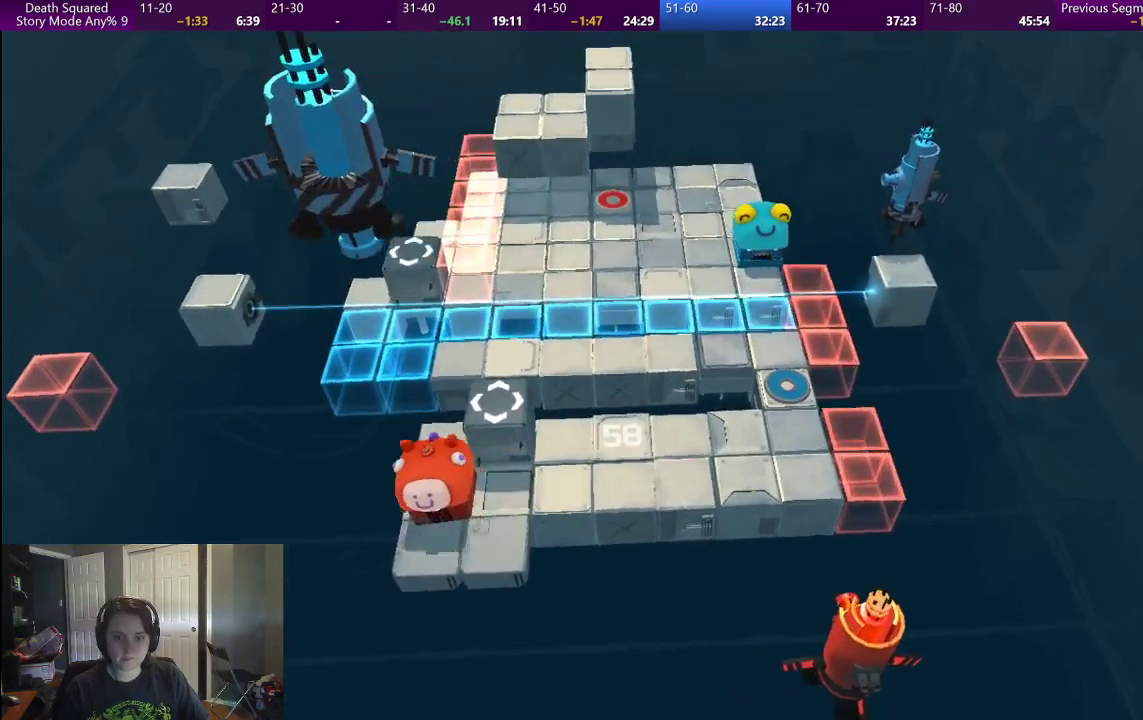
{"buttons": [], "left_stick": "right", "right_stick": "center", "events": [[167, "left_stick", "up"], [450, "left_stick", "right"]]}
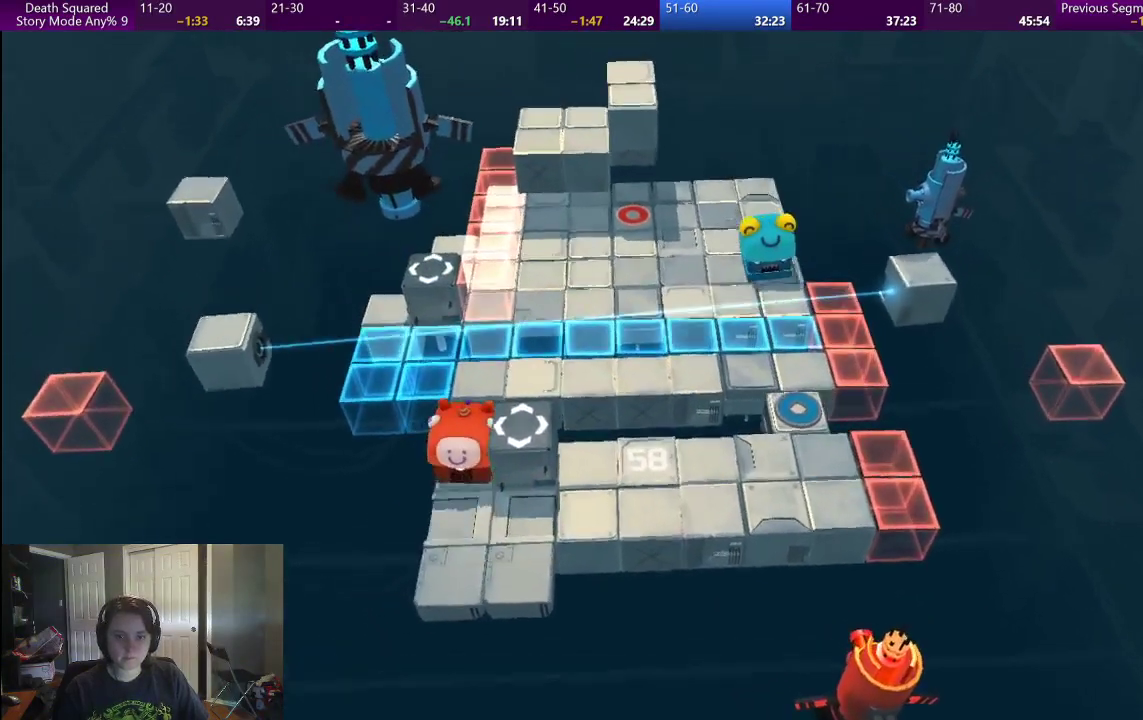
{"buttons": [], "left_stick": "right", "right_stick": "center", "events": []}
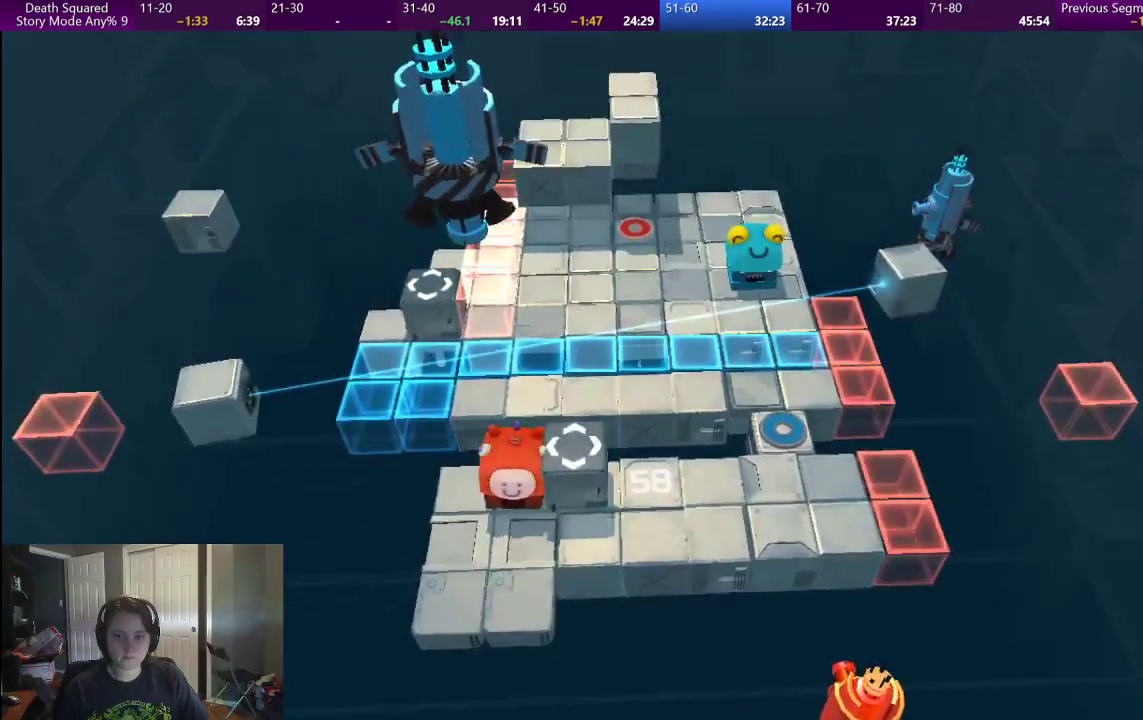
{"buttons": [], "left_stick": "right", "right_stick": "center", "events": []}
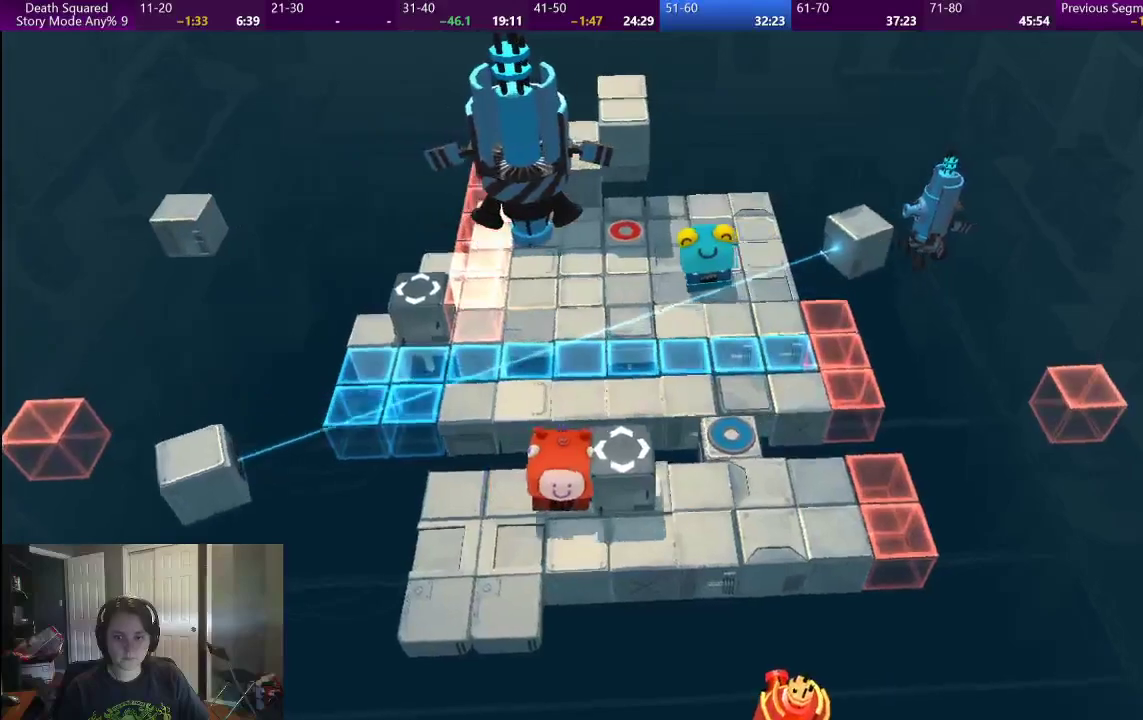
{"buttons": [], "left_stick": "right", "right_stick": "center", "events": []}
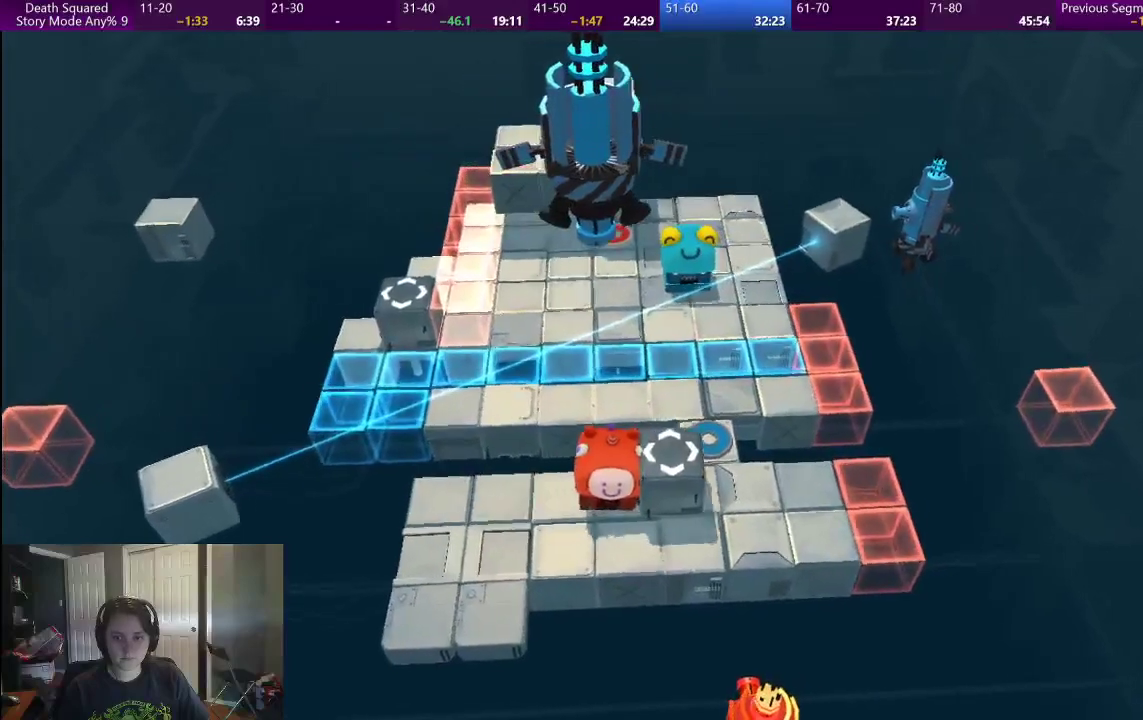
{"buttons": [], "left_stick": "right", "right_stick": "center", "events": [[33, "left_stick", "center"], [483, "left_stick", "right"]]}
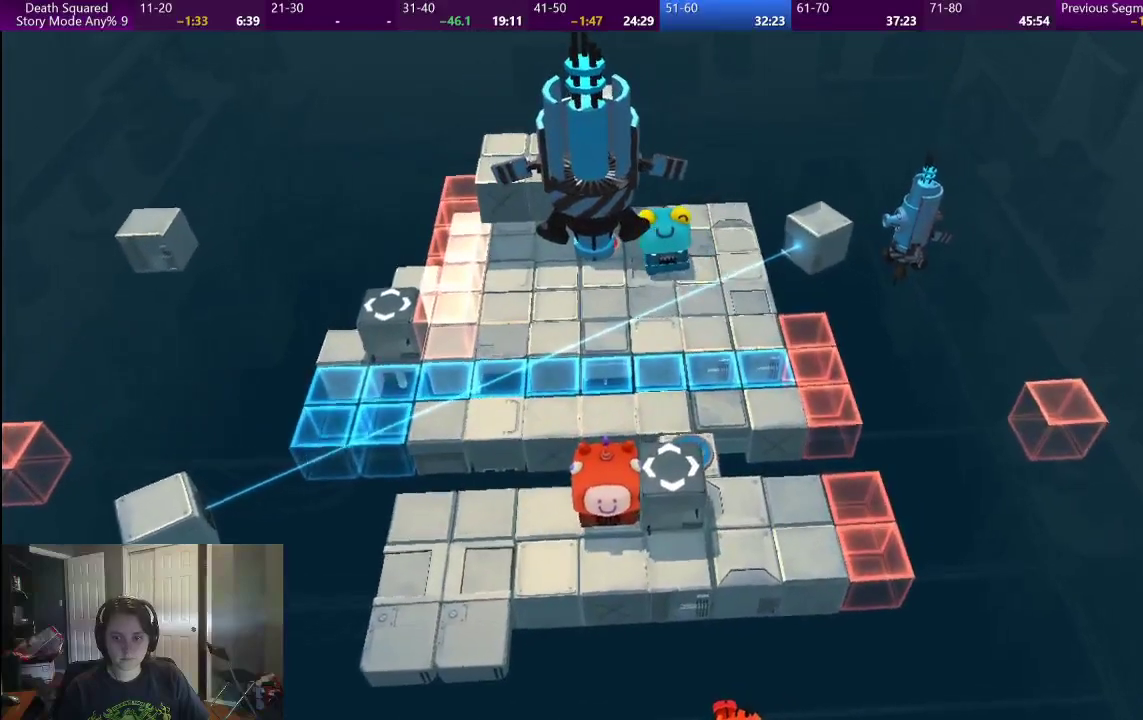
{"buttons": [], "left_stick": "center", "right_stick": "center", "events": [[50, "left_stick", "center"]]}
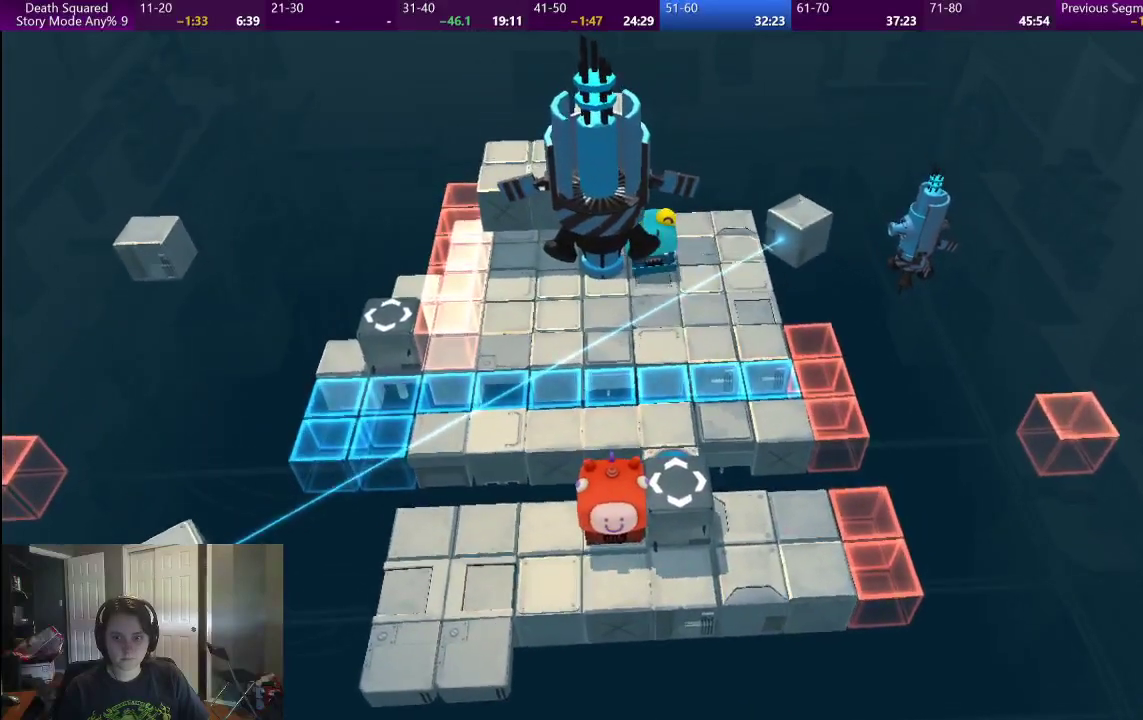
{"buttons": [], "left_stick": "up", "right_stick": "center", "events": [[433, "left_stick", "up"]]}